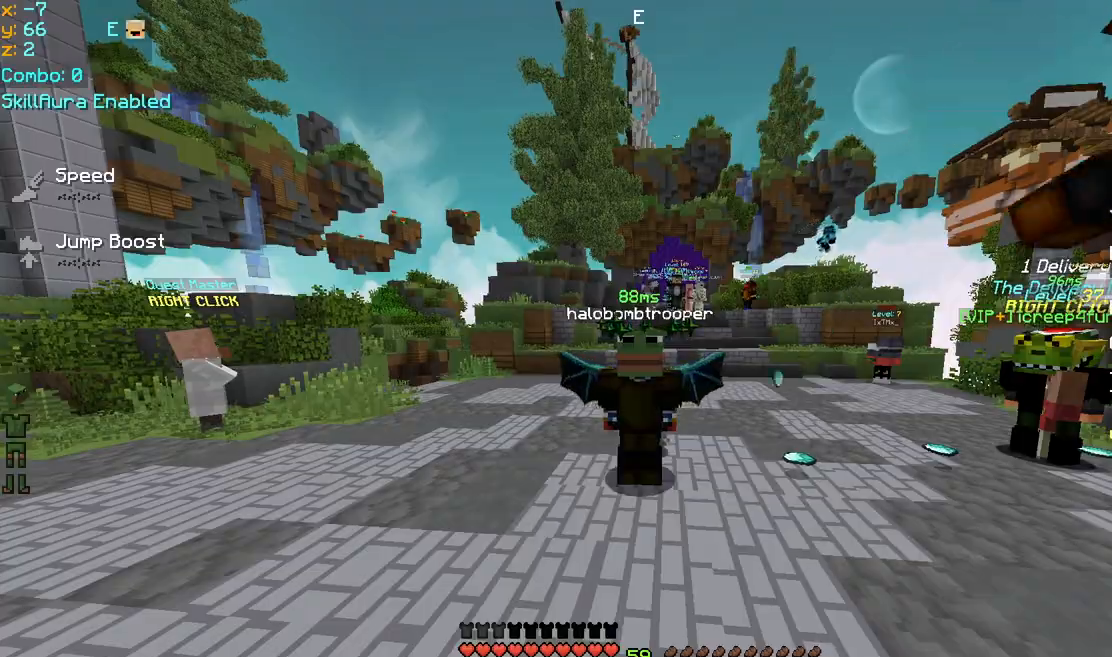
Gameplay with keyboard and mouse; each line is a JSON object with the keys and mouse buttons held at the frame after it. "events" lists presses ("down") and releases ("up") of "down", "left", "right", "space", "up", "mouse_left" and "mouse_right" between this image and that frame as [ms after this image, input, new state], when the widget could be followed in between. "mouse_left", "mouse_right" = the "left", "right" buttons of the "mouse" list. No other keys are recorded. Fast repeated clicks can show as one long hold. Mouse movement is not recorded.
{"keys": [], "mouse": ["left"], "events": [[320, "mouse_left", "down"], [400, "mouse_left", "up"], [520, "mouse_left", "down"]]}
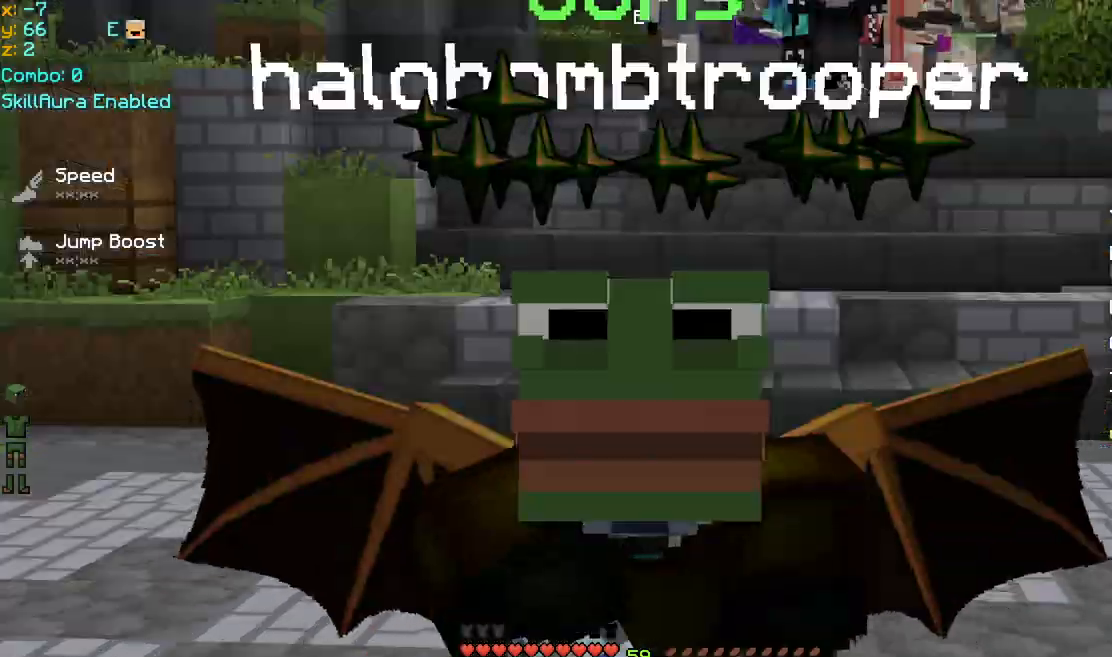
{"keys": [], "mouse": ["left"], "events": [[40, "mouse_left", "up"], [120, "mouse_left", "down"], [200, "mouse_left", "up"], [280, "mouse_left", "down"]]}
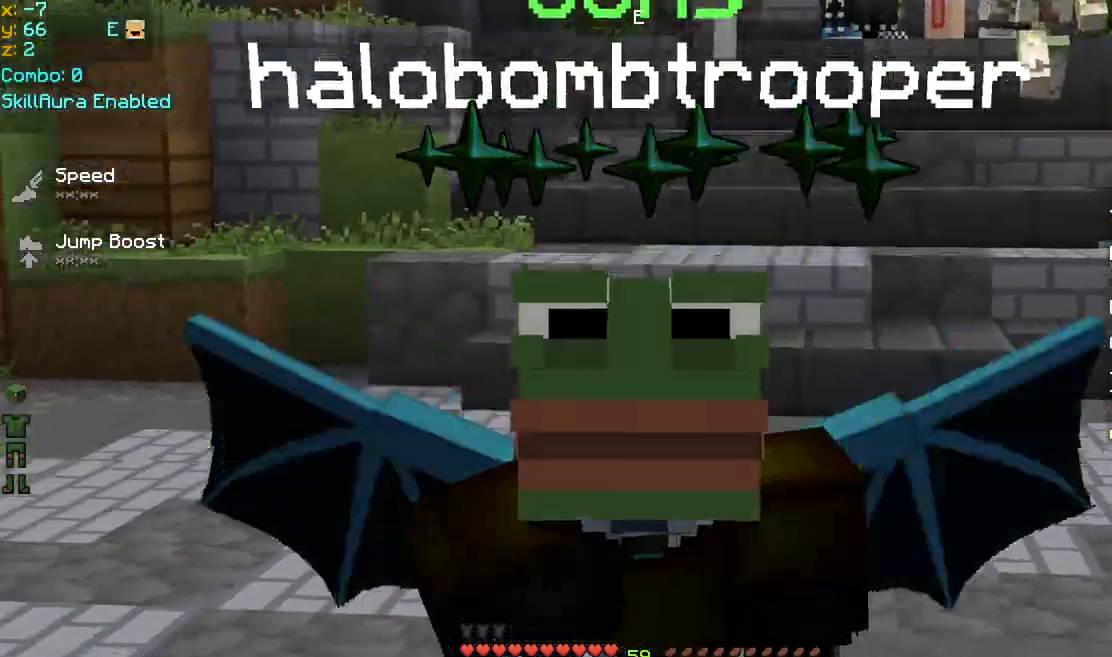
{"keys": [], "mouse": ["left"], "events": [[120, "mouse_left", "up"], [200, "mouse_left", "down"], [360, "mouse_left", "up"], [400, "mouse_left", "down"], [480, "mouse_left", "up"], [520, "mouse_left", "down"]]}
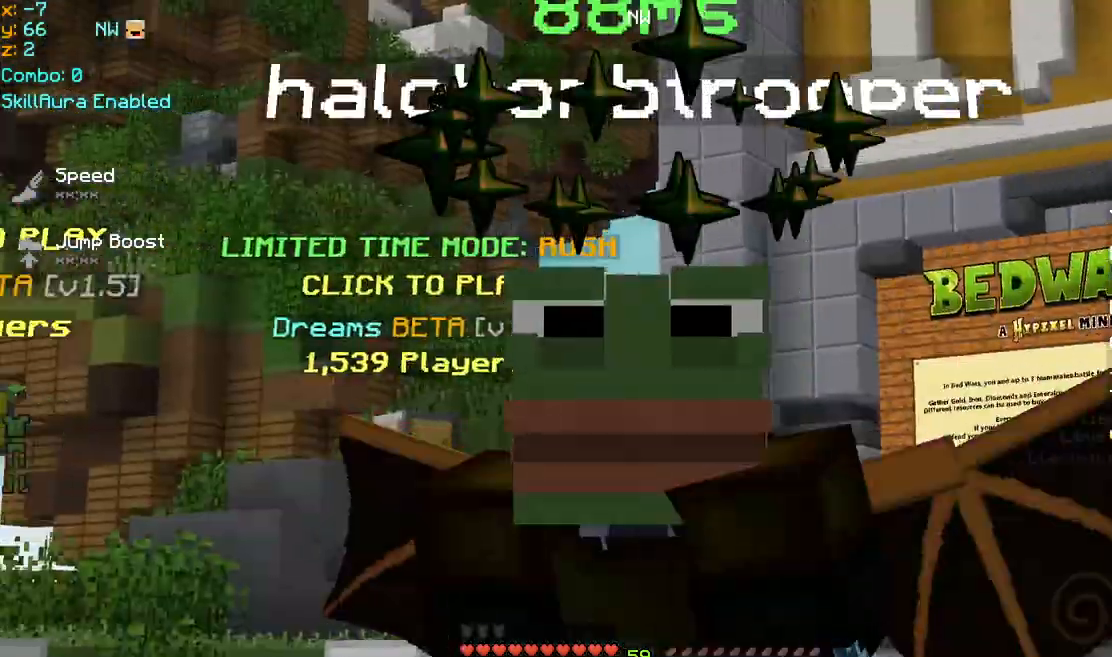
{"keys": [], "mouse": [], "events": [[40, "mouse_left", "up"], [120, "mouse_left", "down"], [240, "mouse_left", "up"], [280, "mouse_left", "down"], [400, "mouse_left", "up"]]}
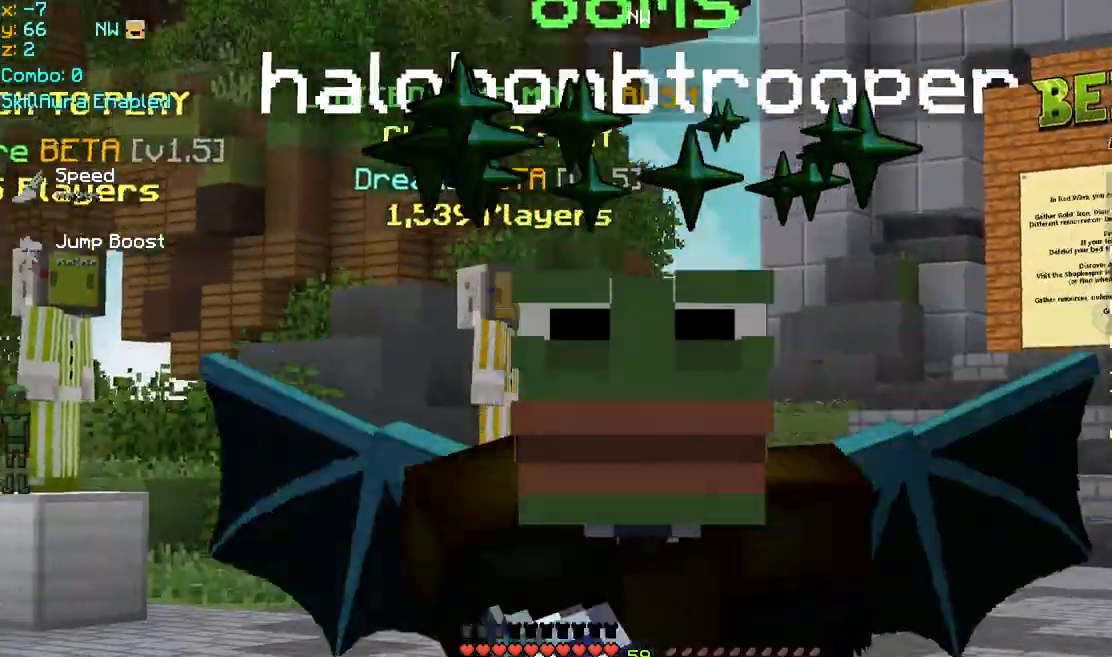
{"keys": [], "mouse": ["left"], "events": [[40, "mouse_left", "down"], [120, "mouse_left", "up"], [200, "mouse_left", "down"], [240, "mouse_left", "up"], [280, "mouse_left", "down"], [360, "mouse_left", "up"], [440, "mouse_left", "down"]]}
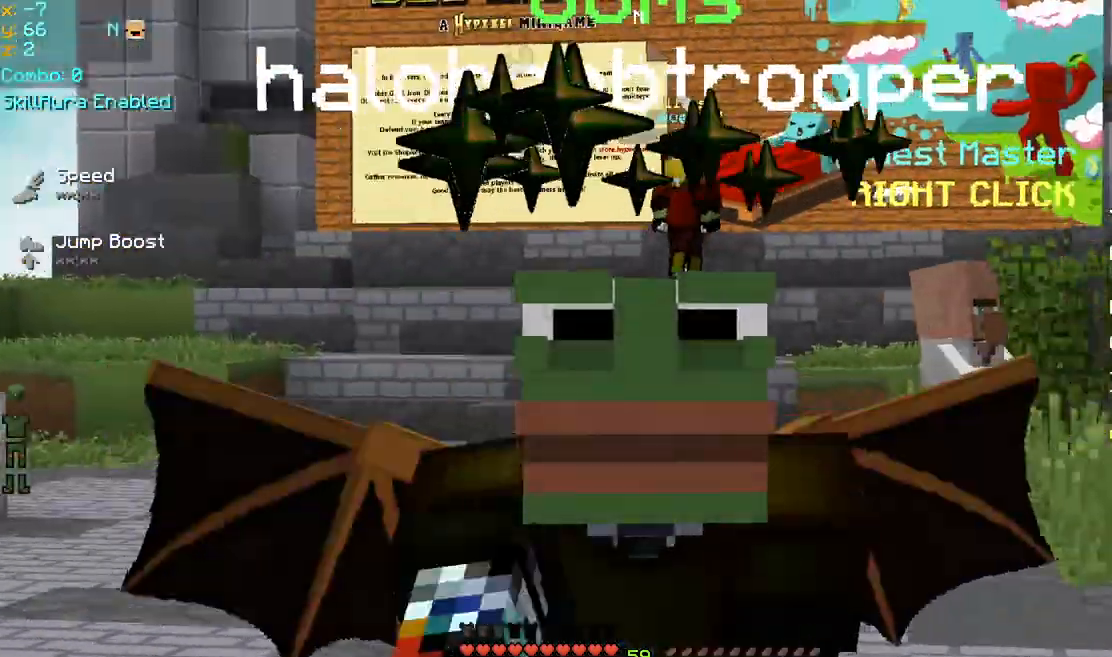
{"keys": [], "mouse": [], "events": [[40, "mouse_left", "up"]]}
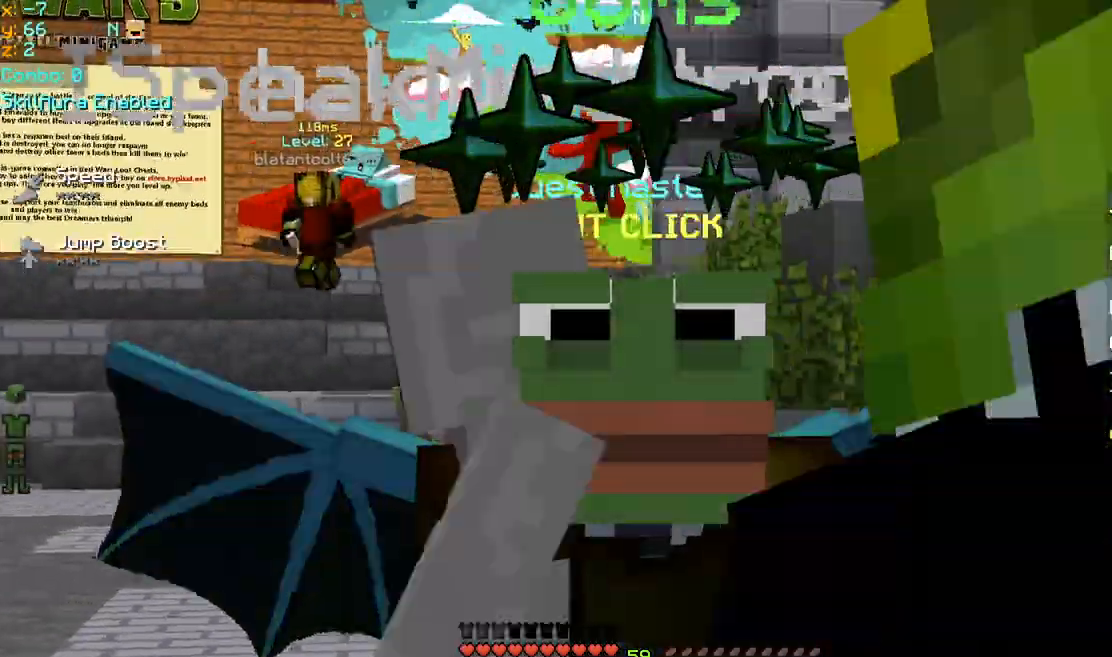
{"keys": [], "mouse": [], "events": []}
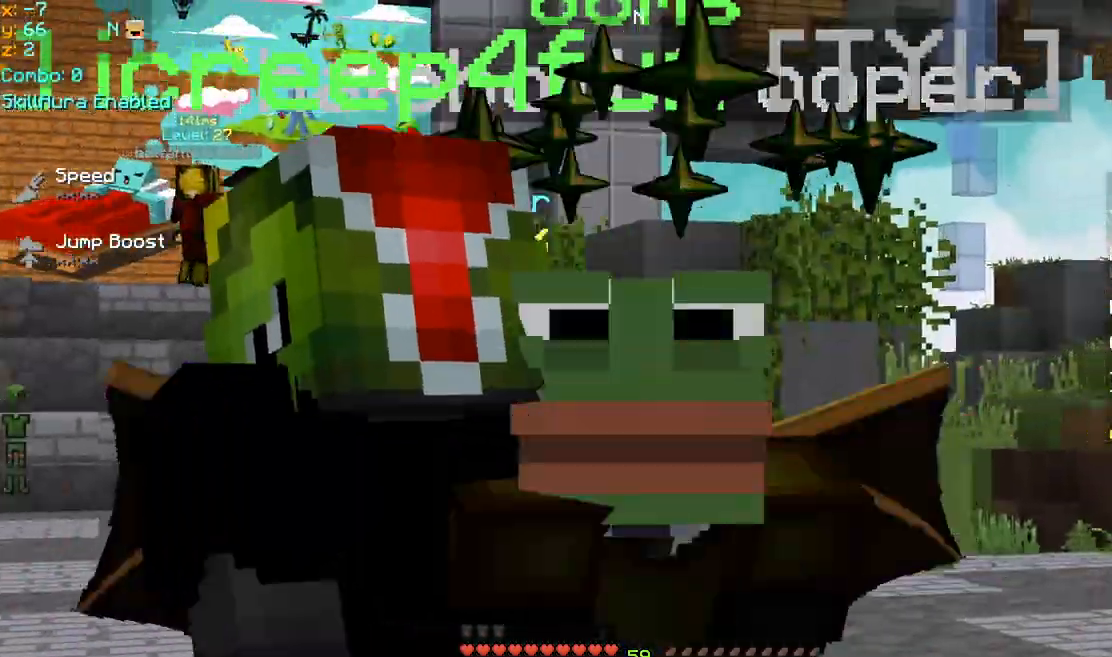
{"keys": [], "mouse": [], "events": []}
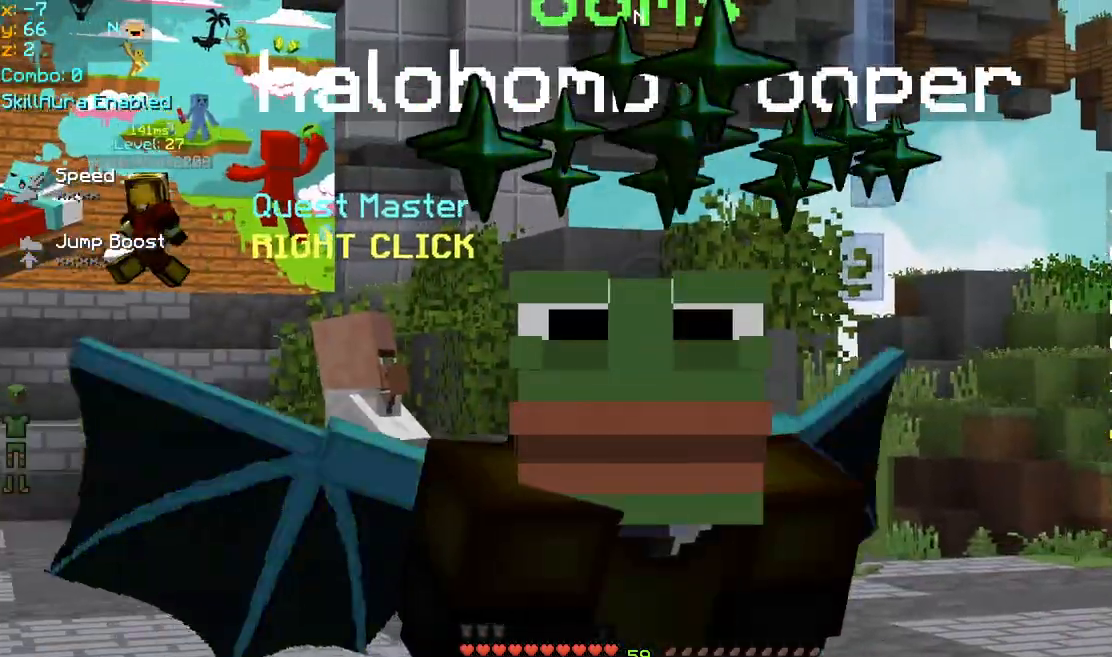
{"keys": [], "mouse": [], "events": []}
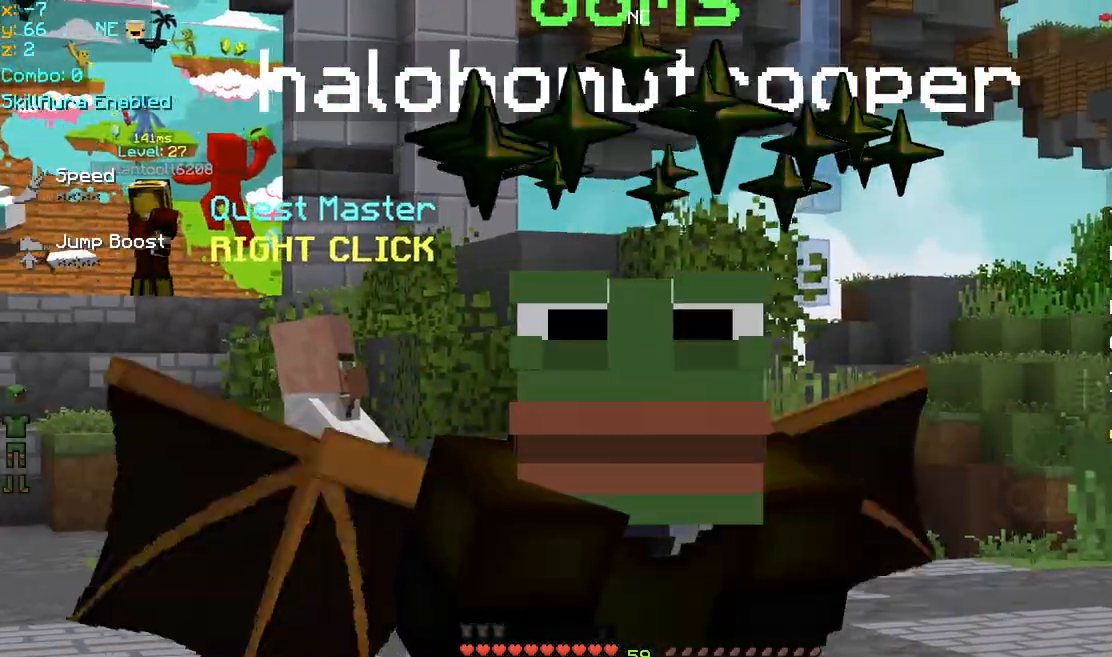
{"keys": [], "mouse": [], "events": []}
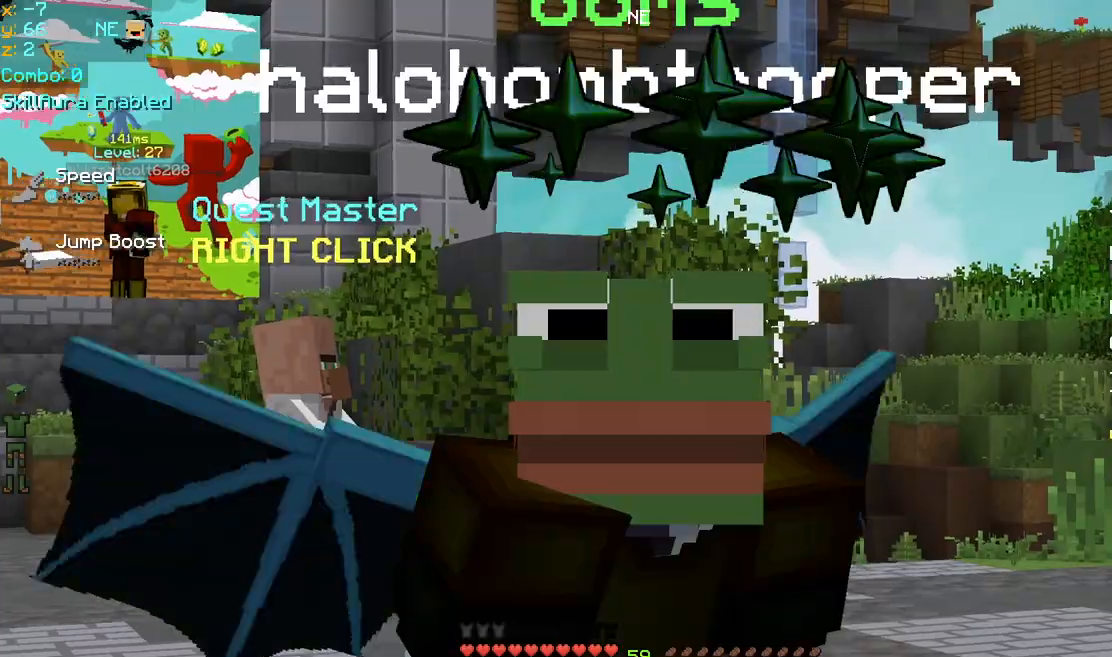
{"keys": [], "mouse": [], "events": [[440, "mouse_left", "down"], [520, "mouse_left", "up"]]}
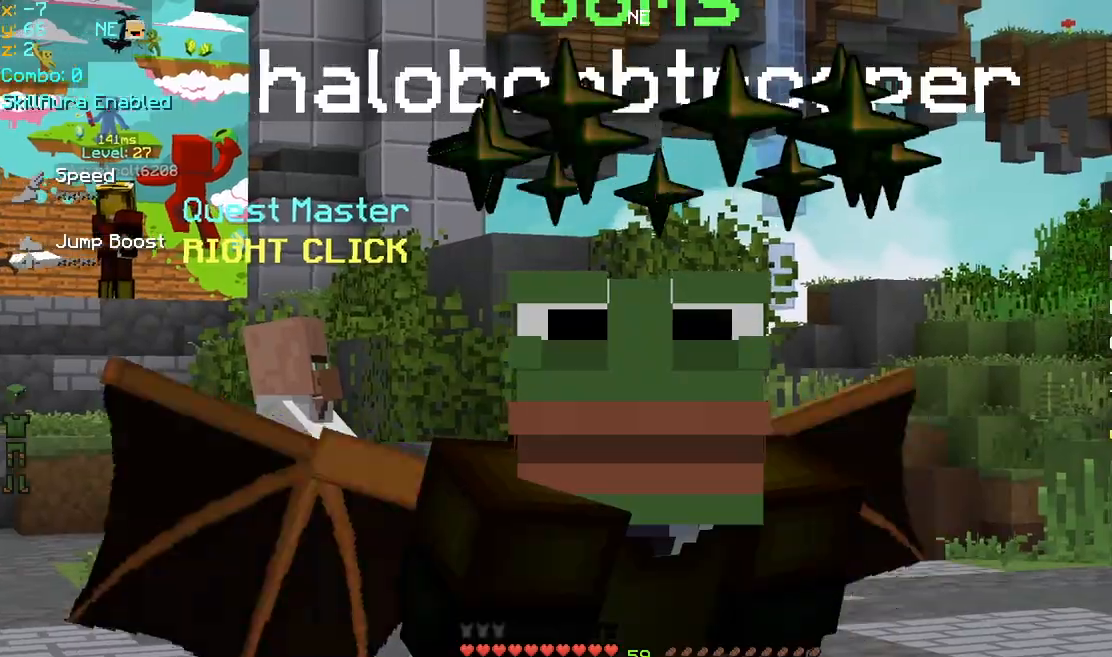
{"keys": [], "mouse": ["left"], "events": [[40, "mouse_left", "down"], [160, "mouse_left", "up"], [240, "mouse_left", "down"], [360, "mouse_left", "up"], [480, "mouse_left", "down"]]}
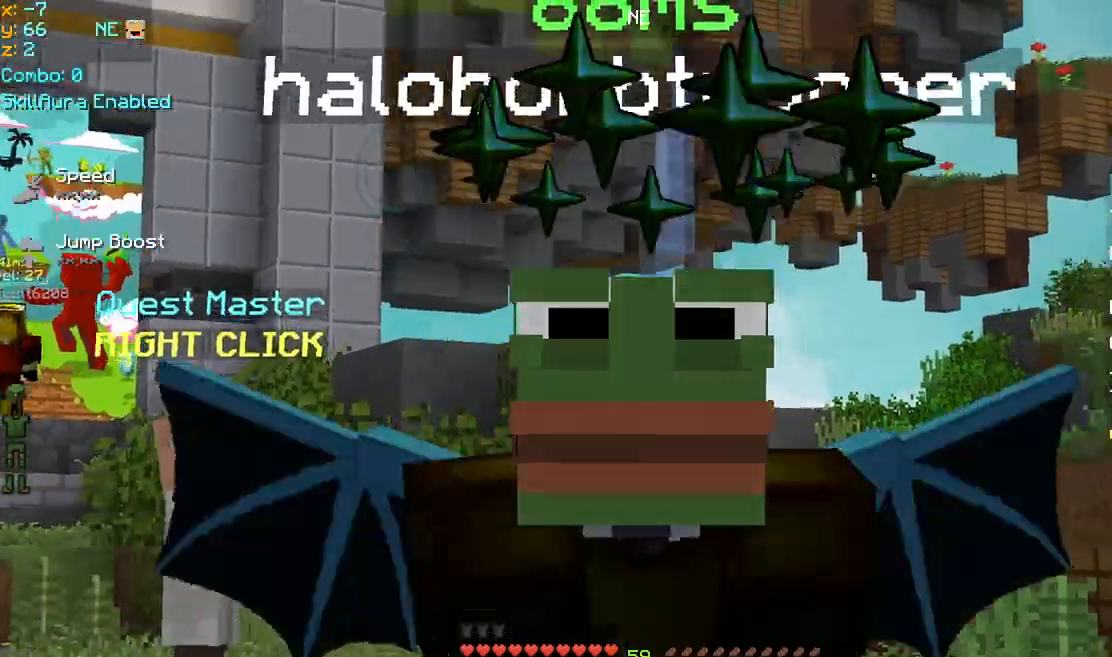
{"keys": [], "mouse": [], "events": [[40, "mouse_left", "up"], [80, "mouse_left", "down"], [120, "mouse_left", "up"], [160, "mouse_left", "down"], [320, "mouse_left", "up"], [440, "mouse_left", "down"], [480, "mouse_left", "up"]]}
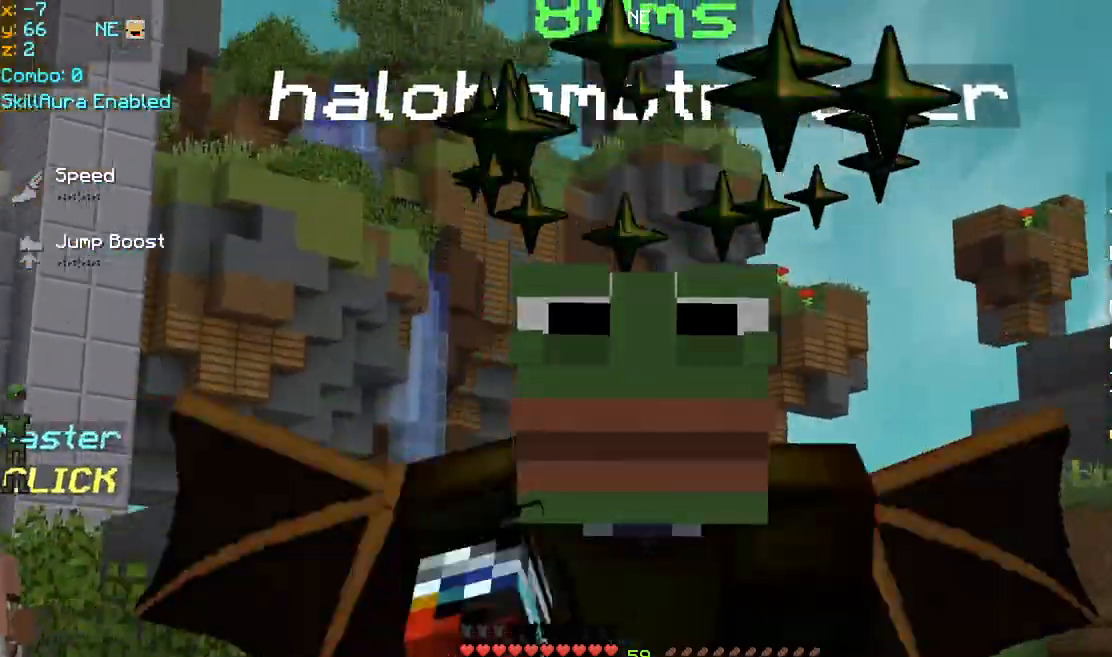
{"keys": ["space"], "mouse": ["left"], "events": [[480, "mouse_left", "down"], [480, "space", "down"]]}
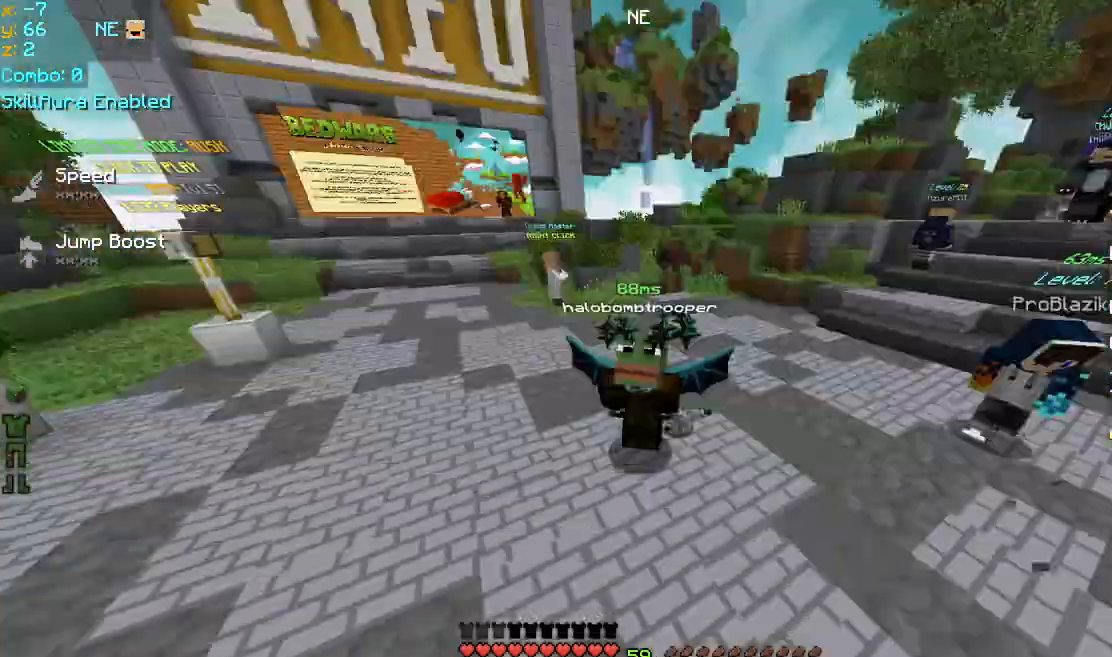
{"keys": ["space"], "mouse": ["left"], "events": [[80, "mouse_left", "up"], [120, "mouse_left", "down"], [160, "mouse_left", "up"], [240, "mouse_left", "down"], [360, "mouse_left", "up"], [440, "mouse_left", "down"], [480, "mouse_left", "up"], [520, "mouse_left", "down"]]}